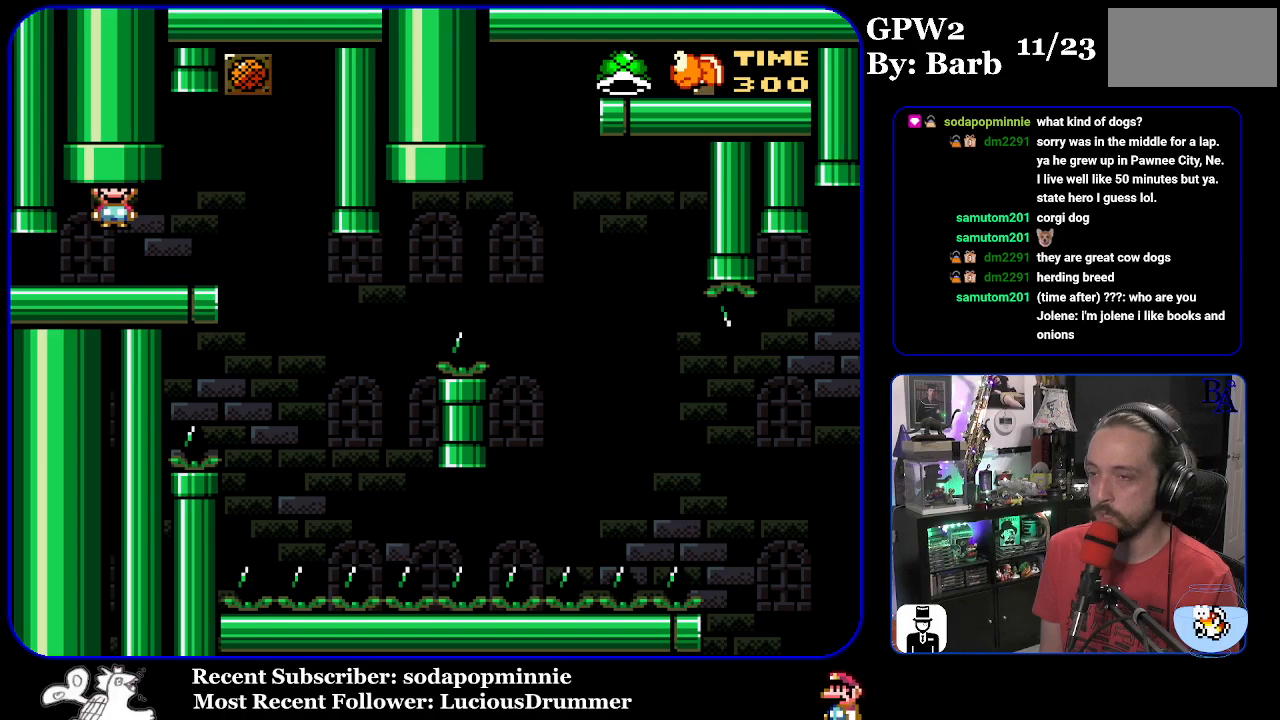
Gameplay with a controller (Nintendo layout); each line is a JSON object with the inputs held at the frame after it. "events" lists button and stick changes between this image and that frame as [ms after this image, input, new state], when the widget could be followed in between. Not read: L3 R3.
{"buttons": ["Y"], "events": [[83, "START", "down"], [117, "DPAD_RIGHT", "down"], [217, "START", "up"], [333, "Y", "down"], [450, "DPAD_RIGHT", "up"]]}
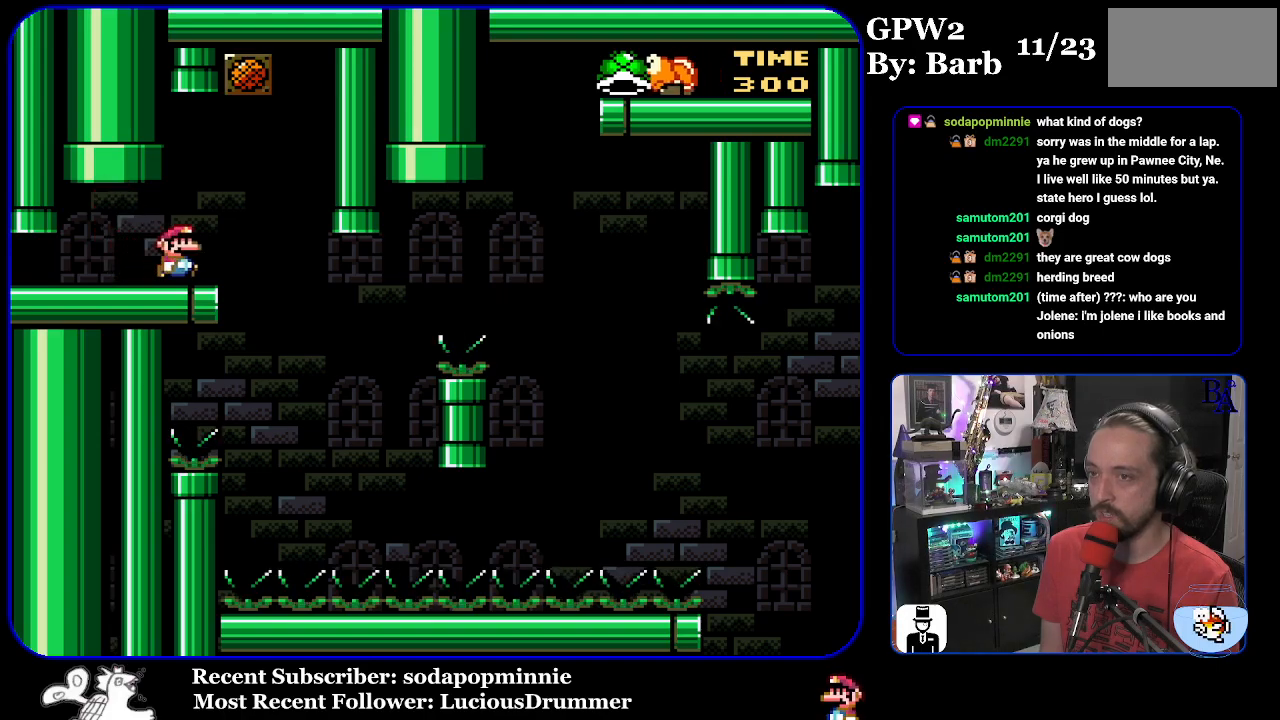
{"buttons": ["Y"], "events": [[17, "DPAD_LEFT", "down"], [167, "DPAD_LEFT", "up"]]}
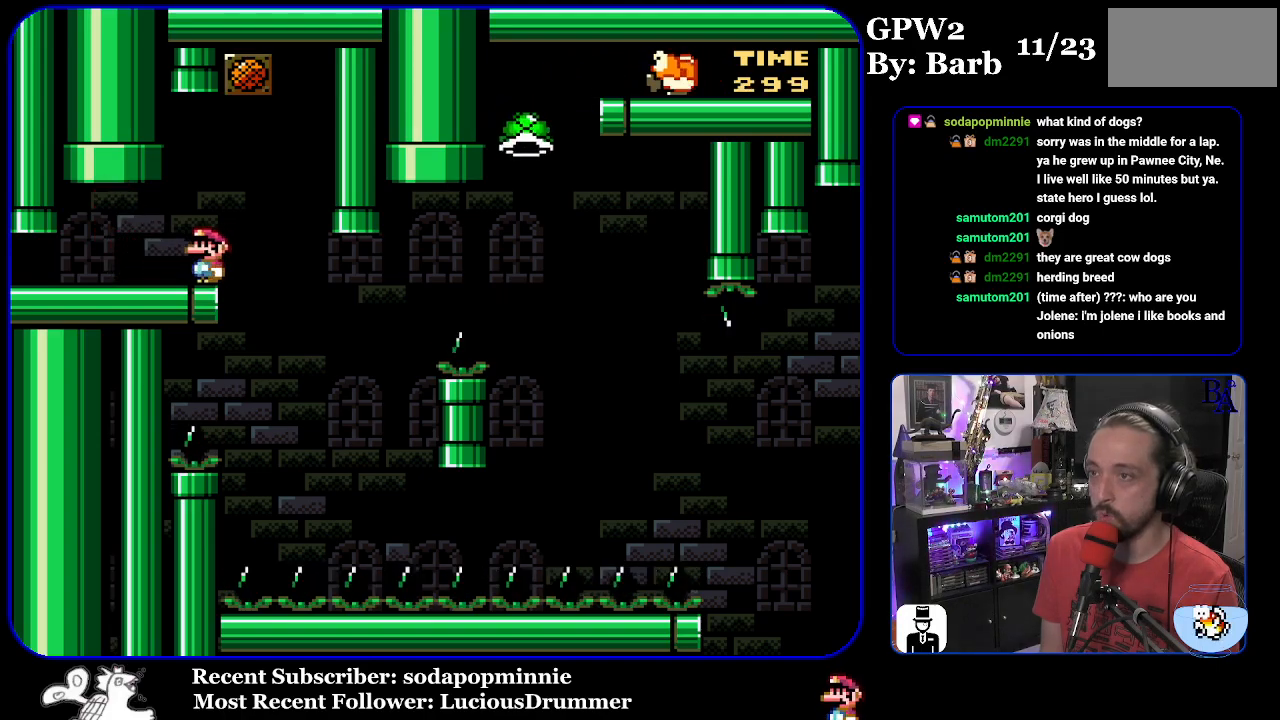
{"buttons": ["B", "Y"], "events": [[117, "DPAD_RIGHT", "down"], [467, "B", "down"], [500, "DPAD_RIGHT", "up"]]}
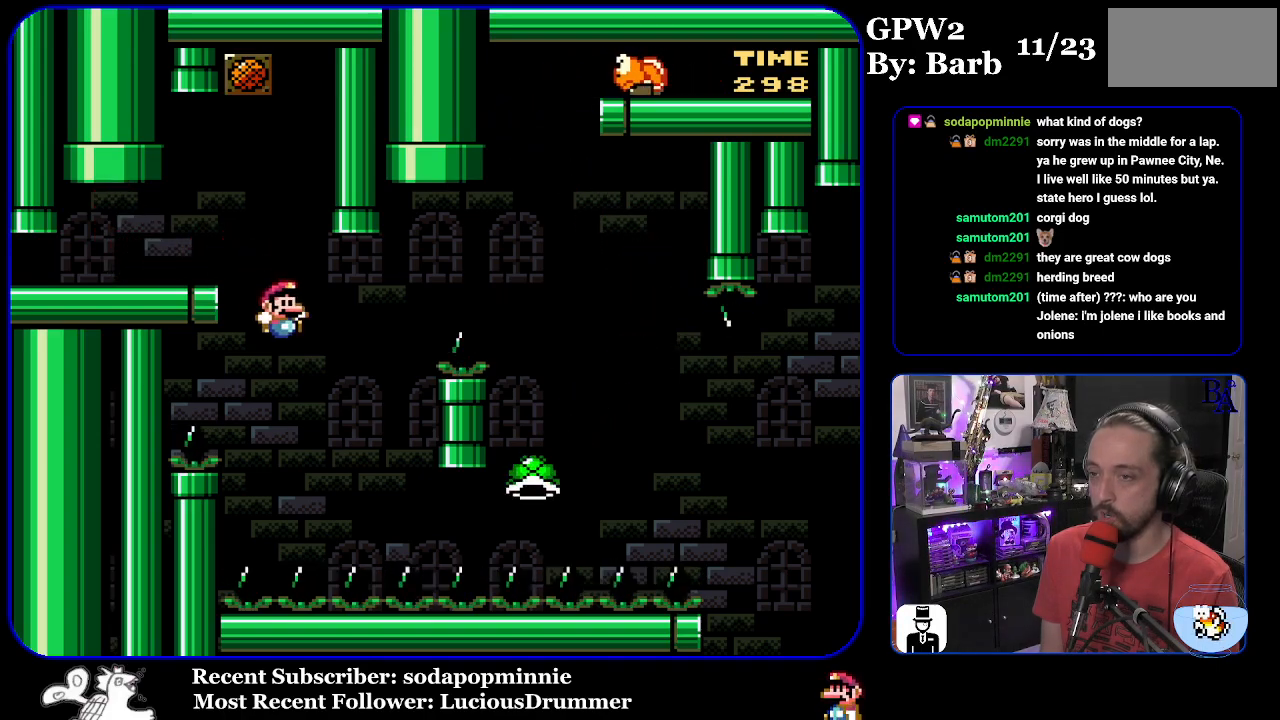
{"buttons": ["B", "Y", "DPAD_RIGHT"], "events": [[50, "DPAD_LEFT", "down"], [183, "DPAD_LEFT", "up"], [250, "DPAD_RIGHT", "down"]]}
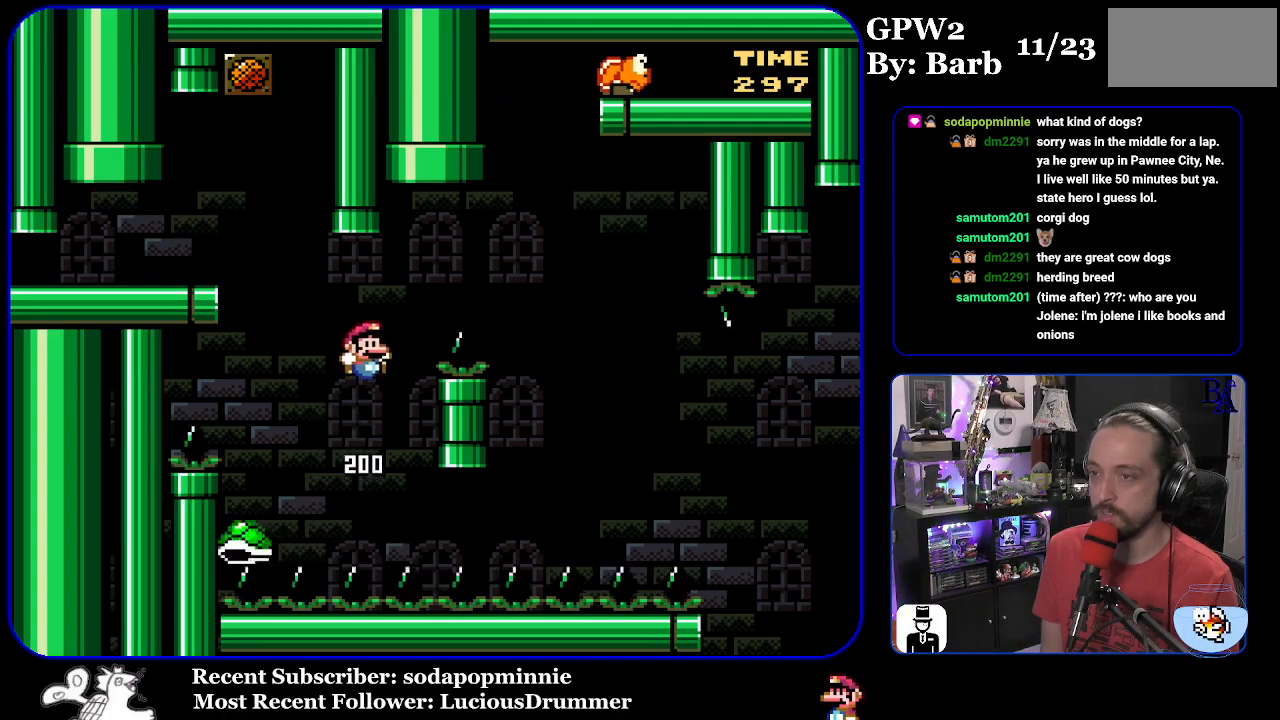
{"buttons": ["B", "Y", "DPAD_RIGHT"], "events": []}
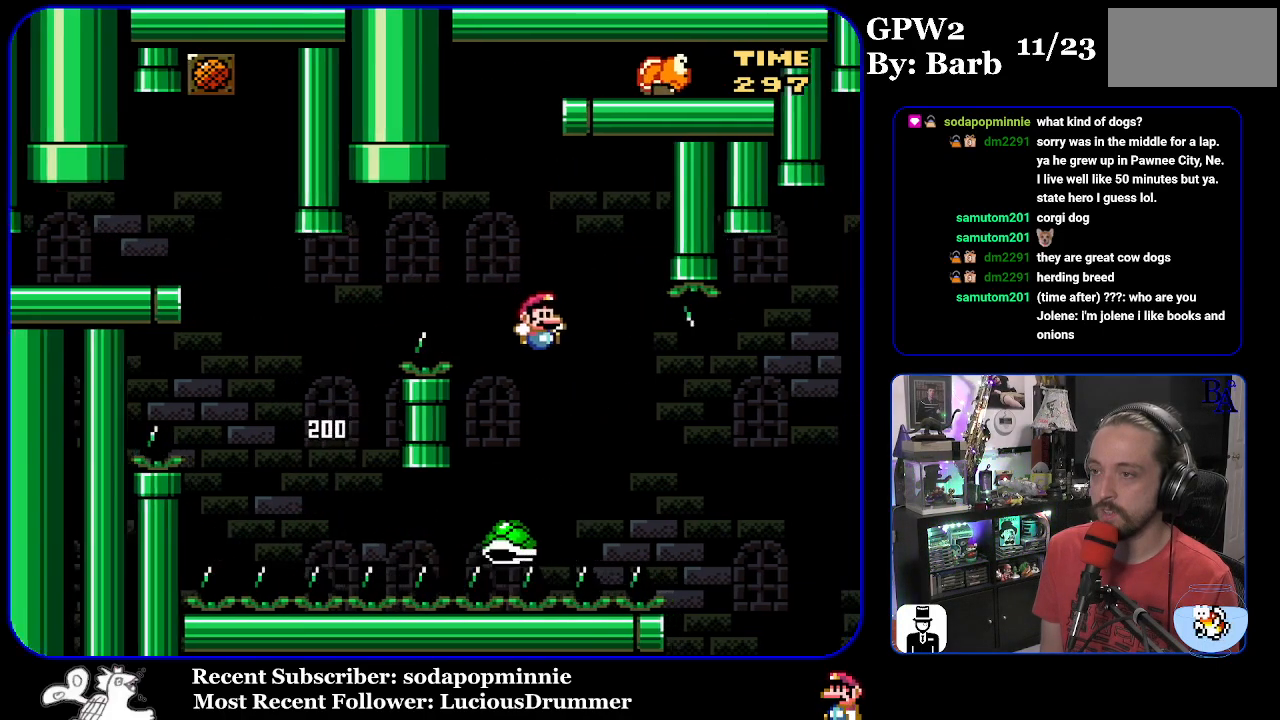
{"buttons": ["Y", "DPAD_RIGHT"], "events": [[450, "B", "up"]]}
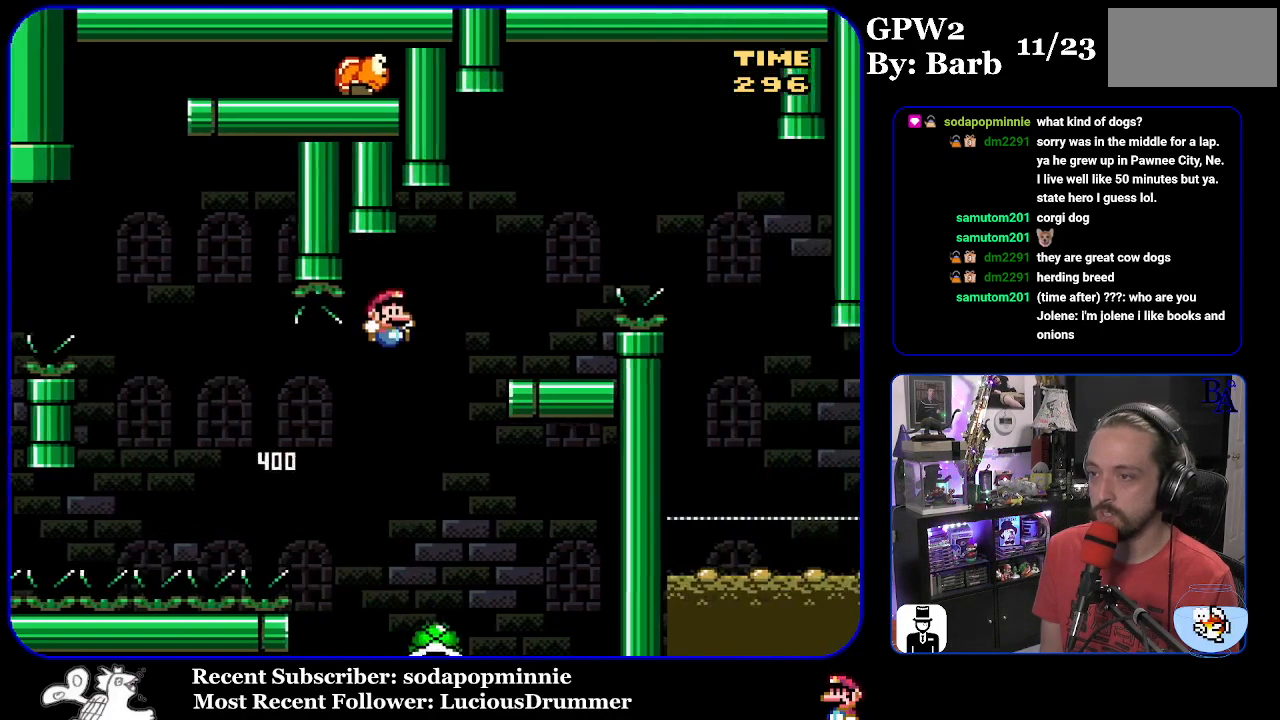
{"buttons": ["DPAD_RIGHT"], "events": [[33, "B", "down"], [167, "DPAD_RIGHT", "up"], [233, "DPAD_LEFT", "down"], [350, "DPAD_LEFT", "up"], [433, "B", "up"], [433, "Y", "up"], [467, "DPAD_RIGHT", "down"]]}
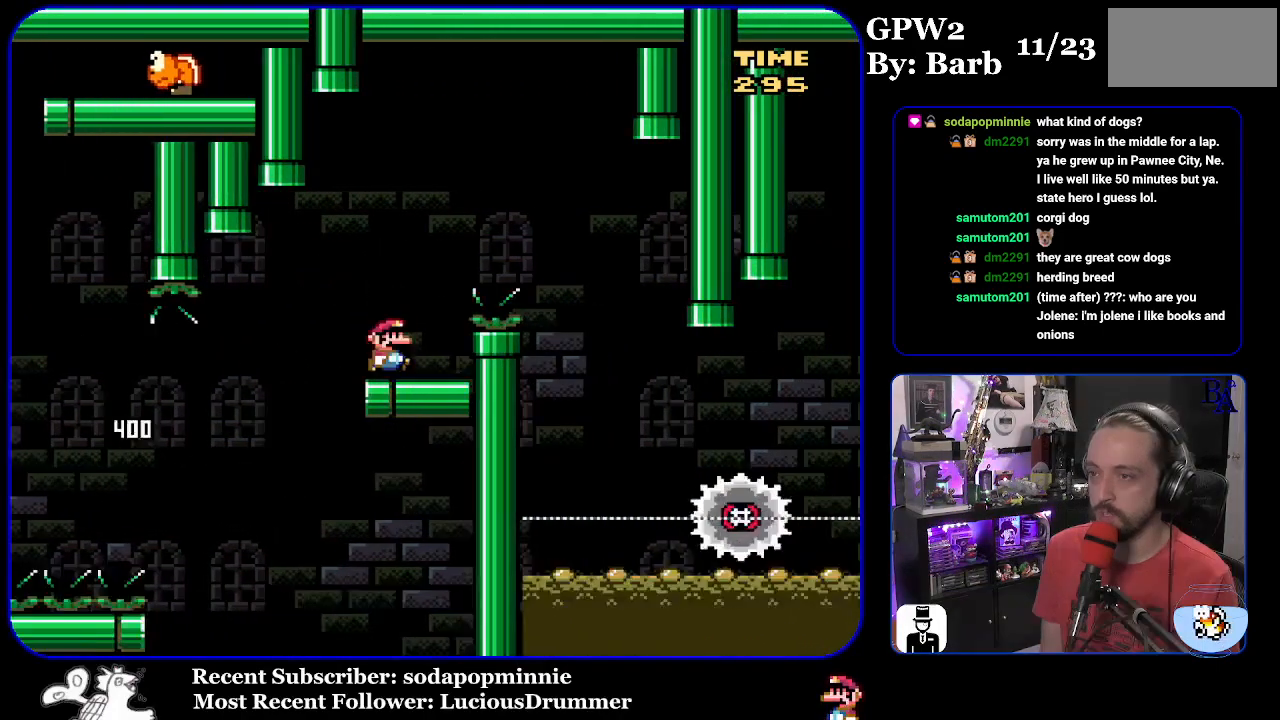
{"buttons": ["A", "X"], "events": [[33, "A", "down"], [33, "X", "down"], [500, "DPAD_RIGHT", "up"]]}
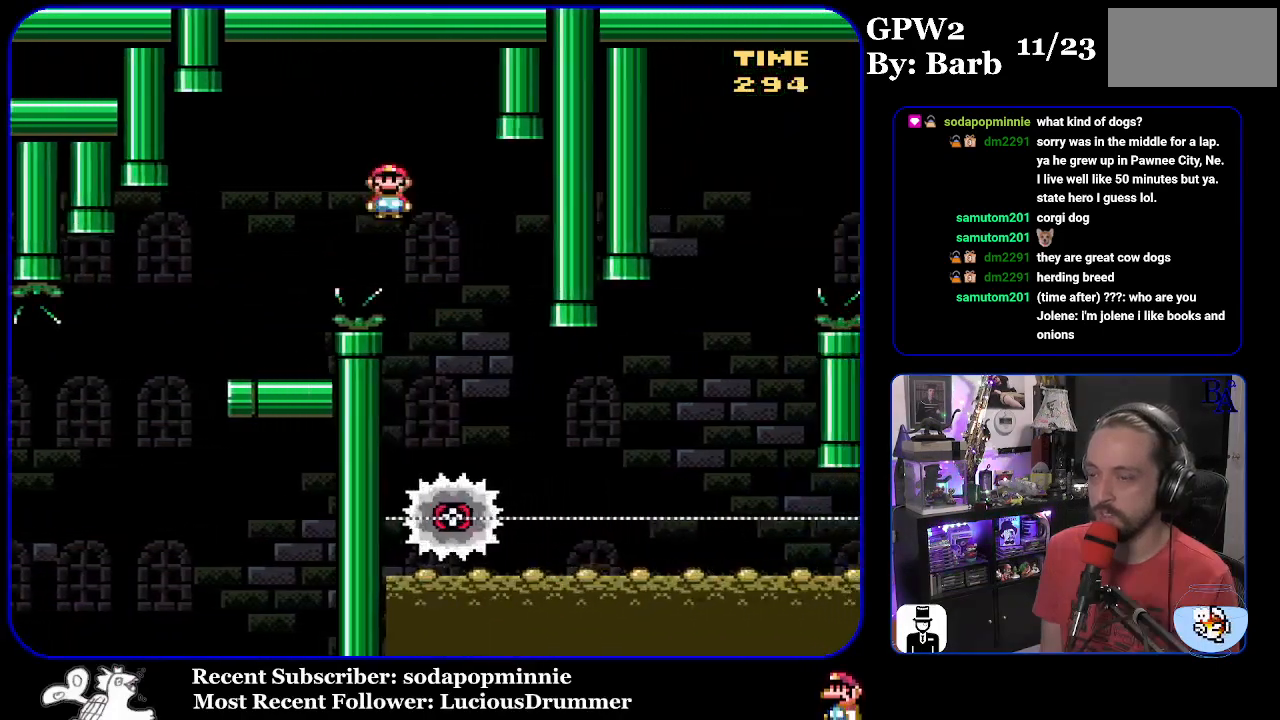
{"buttons": ["X", "DPAD_RIGHT"], "events": [[50, "DPAD_LEFT", "down"], [217, "A", "up"], [250, "DPAD_LEFT", "up"], [317, "DPAD_RIGHT", "down"]]}
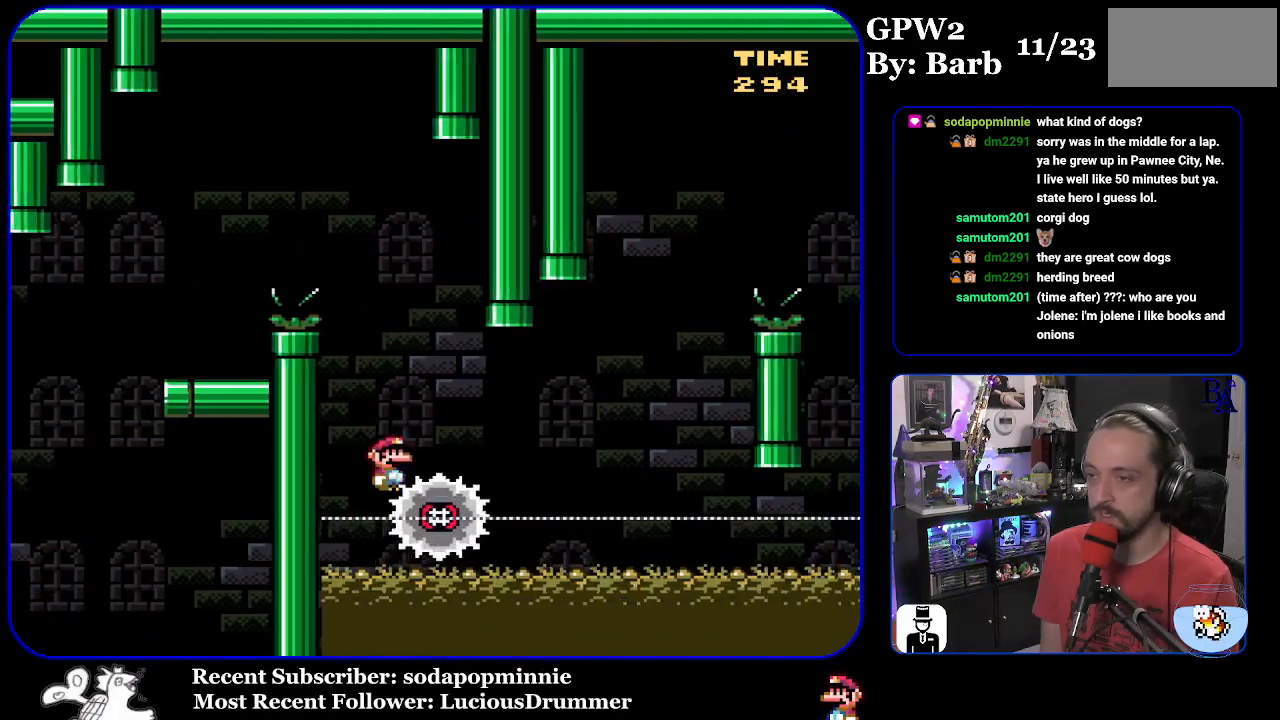
{"buttons": ["A", "X"], "events": [[450, "A", "down"], [483, "DPAD_RIGHT", "up"]]}
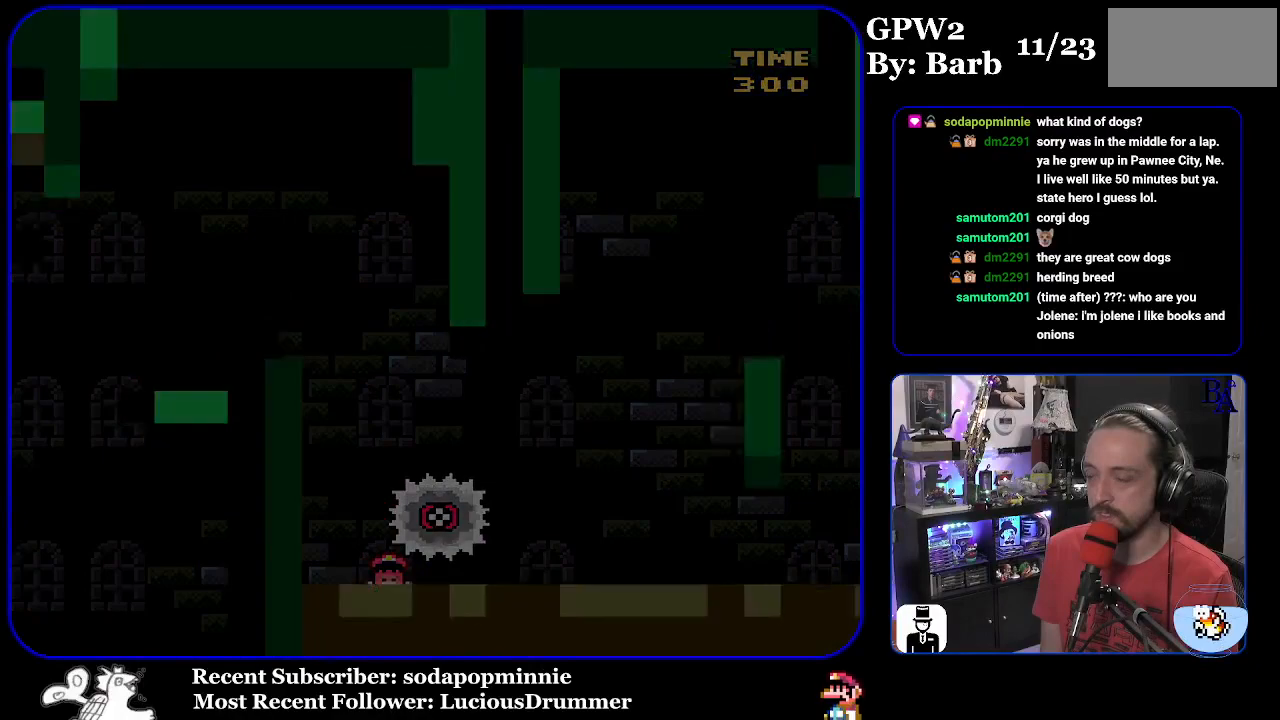
{"buttons": [], "events": [[83, "A", "up"], [217, "X", "up"]]}
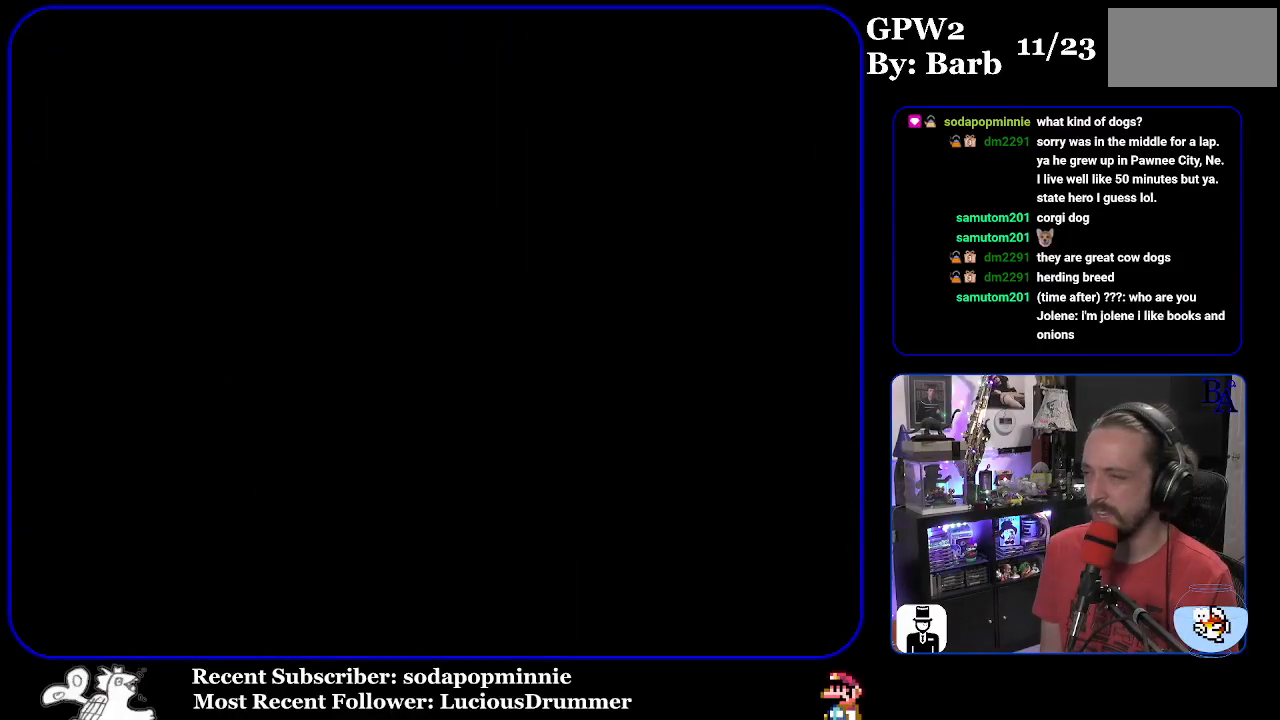
{"buttons": [], "events": []}
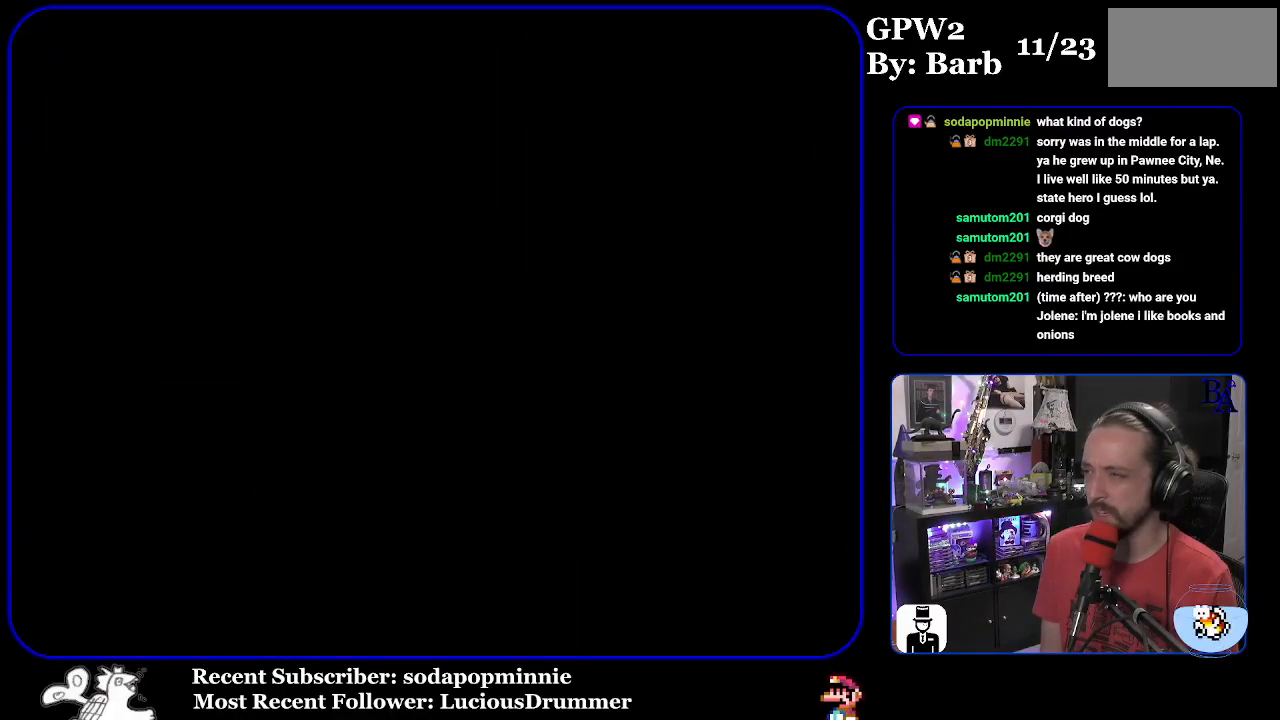
{"buttons": [], "events": []}
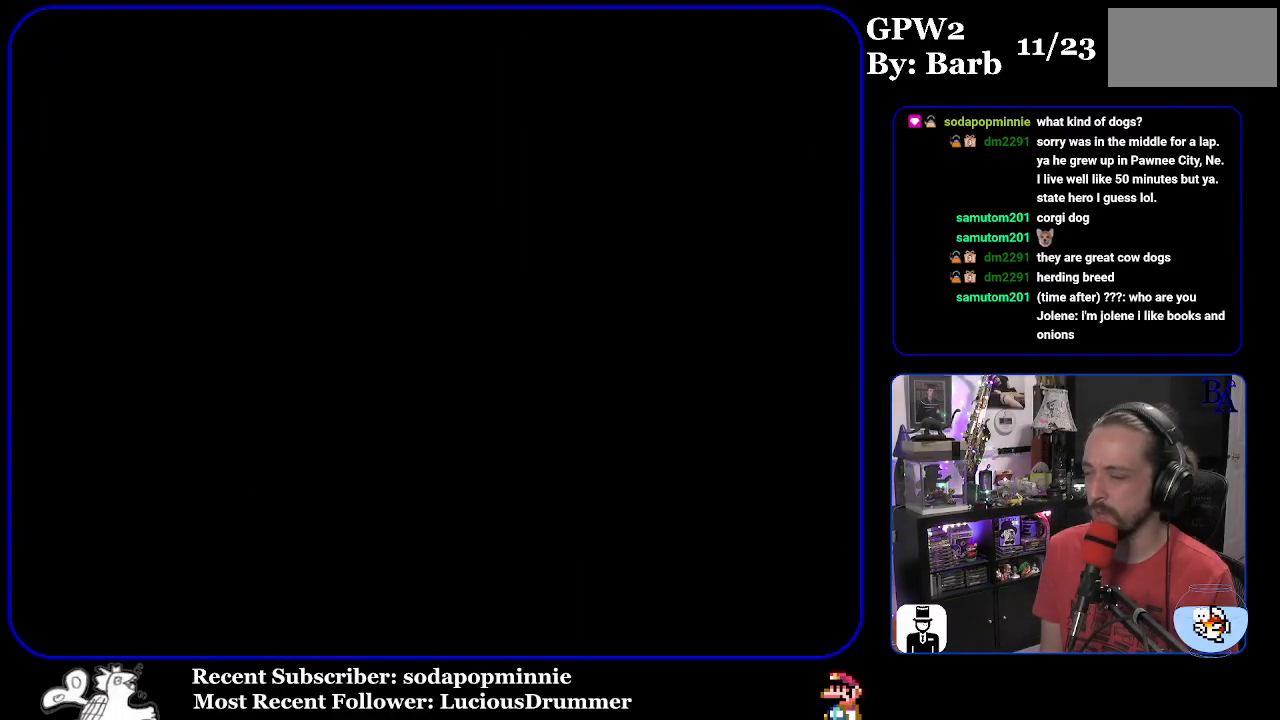
{"buttons": ["Y"], "events": [[367, "Y", "down"]]}
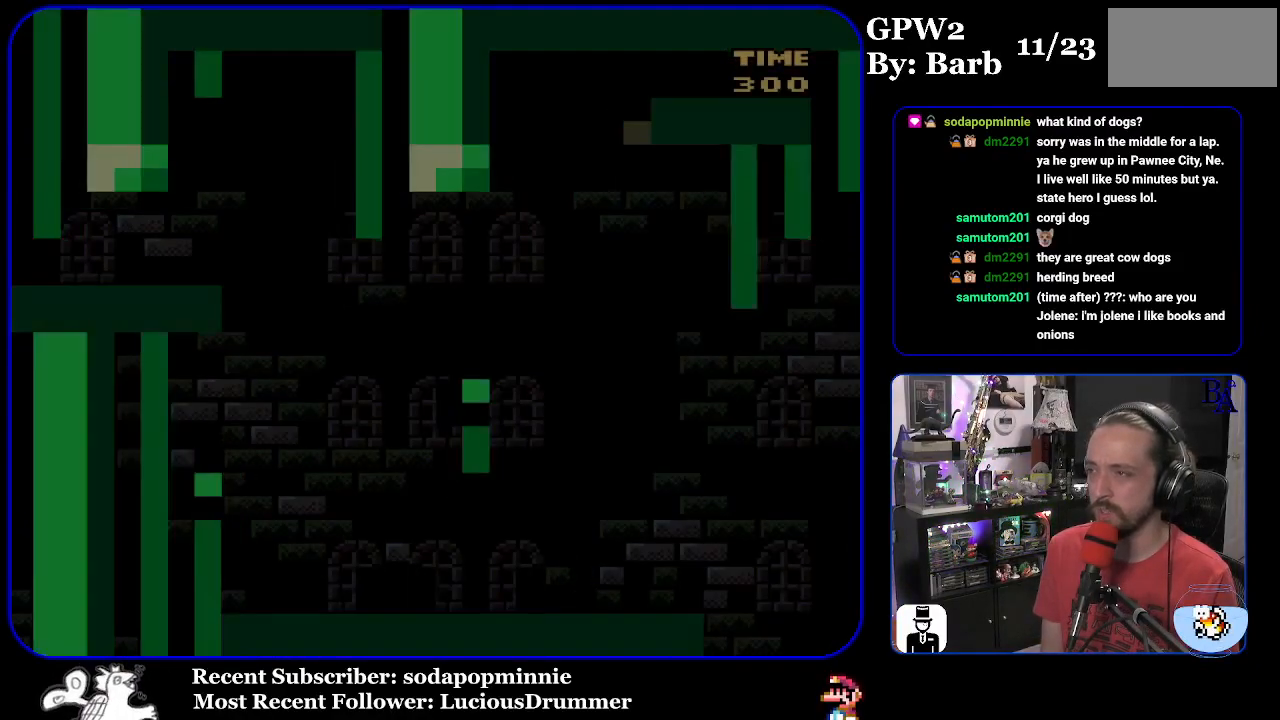
{"buttons": ["Y", "DPAD_RIGHT"], "events": [[300, "DPAD_RIGHT", "down"]]}
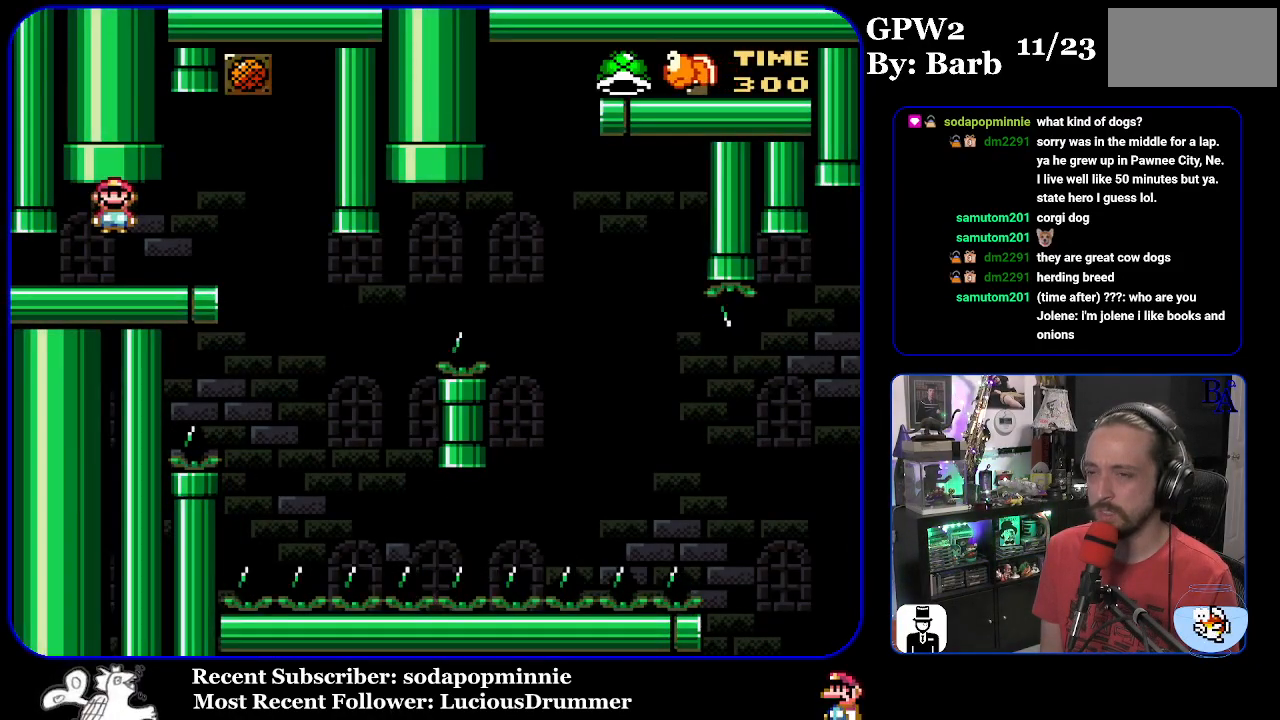
{"buttons": ["Y"], "events": [[283, "DPAD_RIGHT", "up"], [367, "DPAD_LEFT", "down"], [467, "DPAD_LEFT", "up"]]}
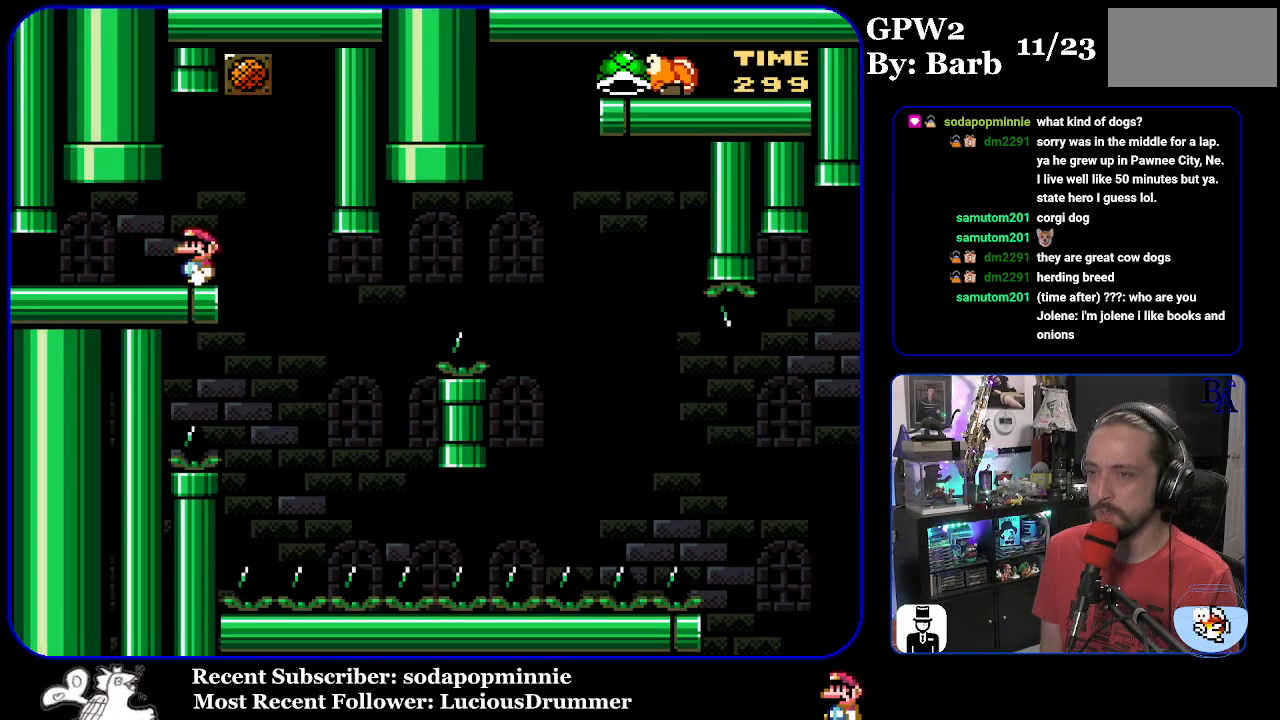
{"buttons": ["Y", "DPAD_RIGHT"], "events": [[483, "DPAD_RIGHT", "down"]]}
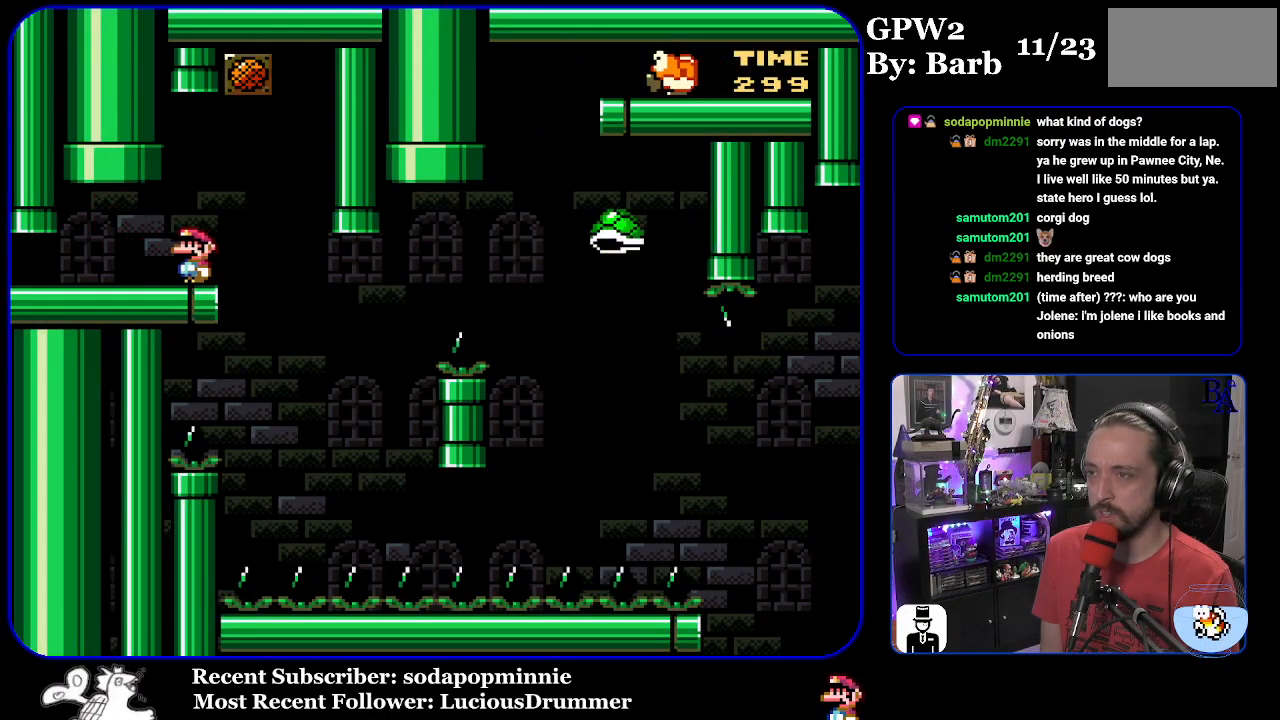
{"buttons": ["B", "Y", "DPAD_LEFT"], "events": [[383, "DPAD_RIGHT", "up"], [433, "DPAD_LEFT", "down"], [467, "B", "down"]]}
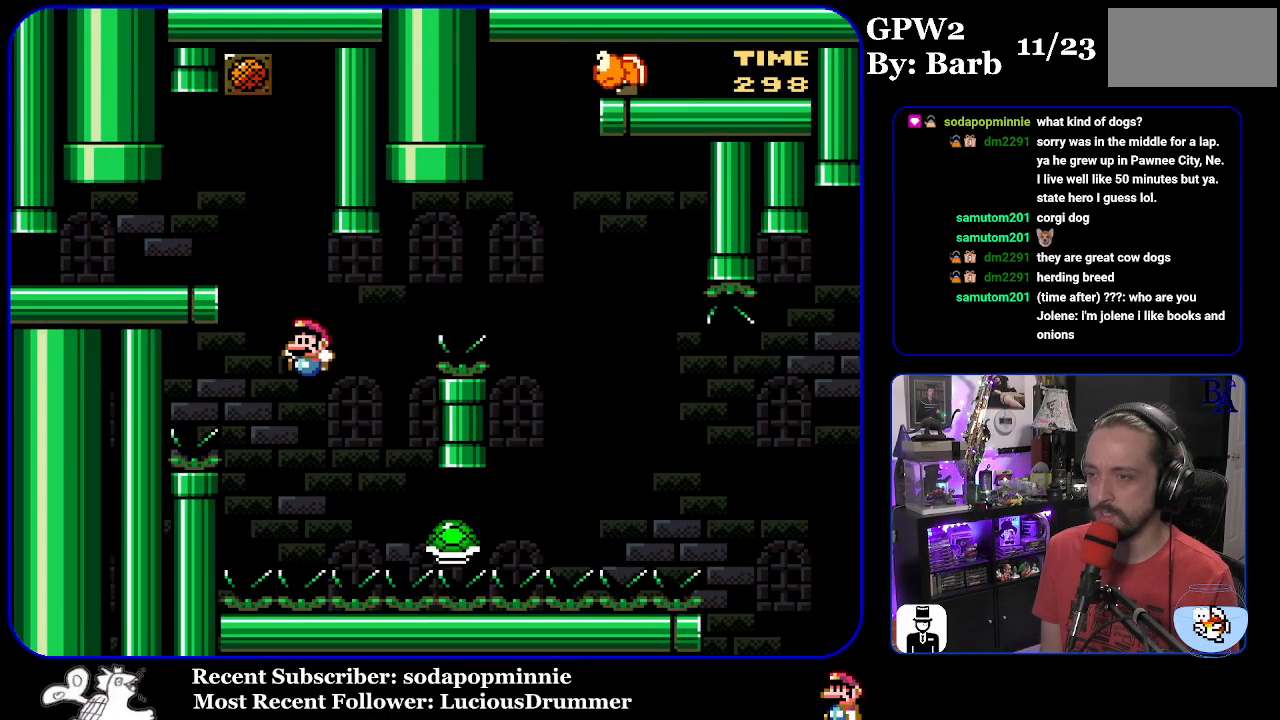
{"buttons": ["B", "Y", "DPAD_RIGHT"], "events": [[33, "DPAD_LEFT", "up"], [83, "DPAD_RIGHT", "down"]]}
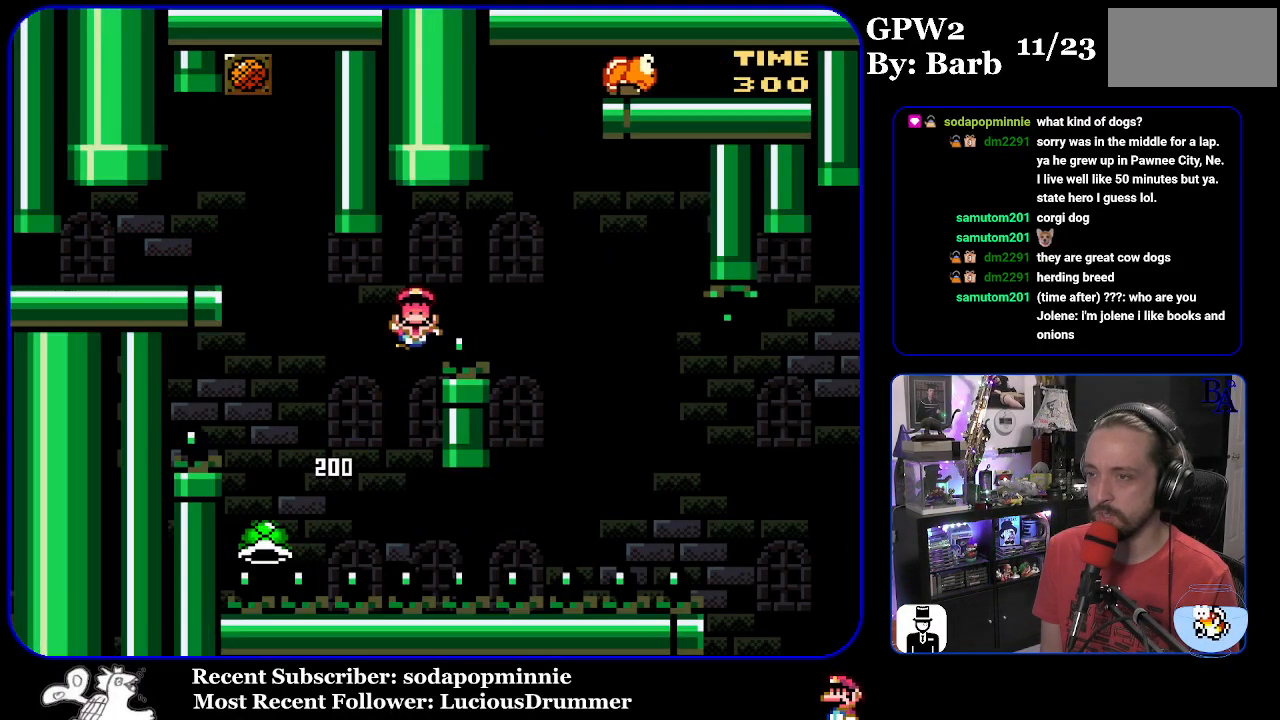
{"buttons": ["B"], "events": [[217, "B", "up"], [283, "DPAD_RIGHT", "up"], [317, "B", "down"], [417, "Y", "up"]]}
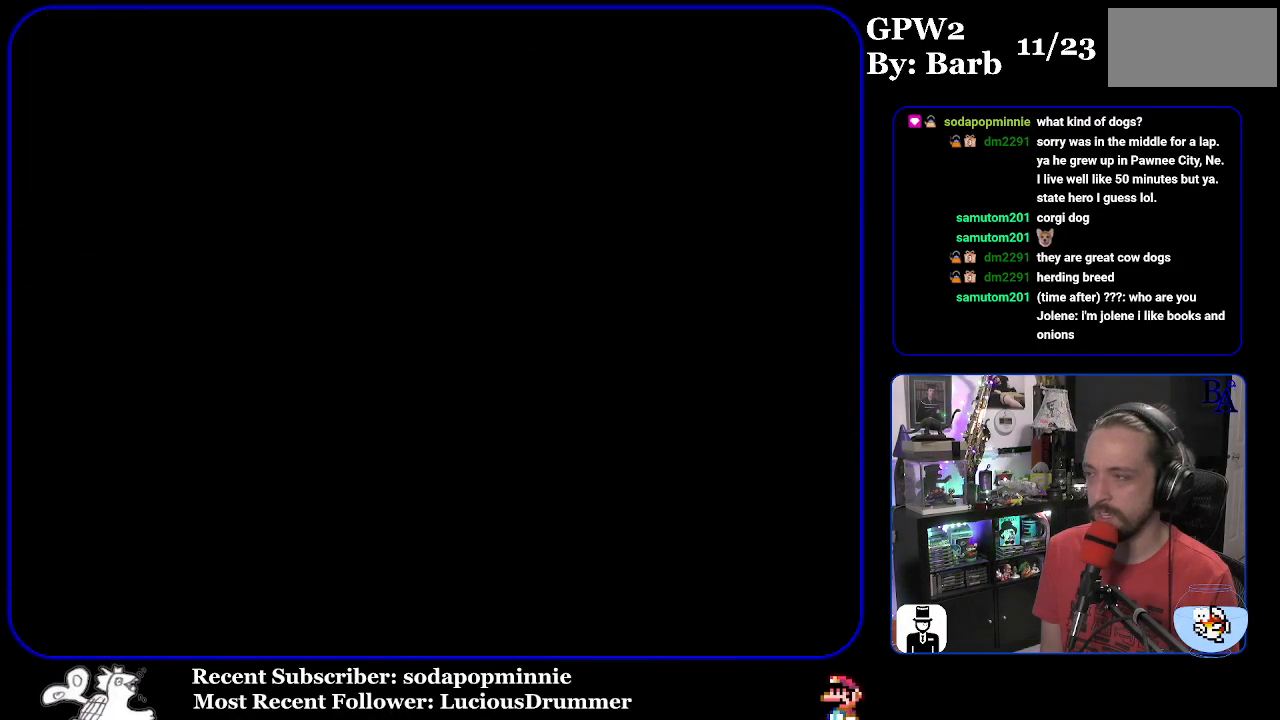
{"buttons": [], "events": [[33, "B", "up"], [50, "A", "down"], [167, "A", "up"]]}
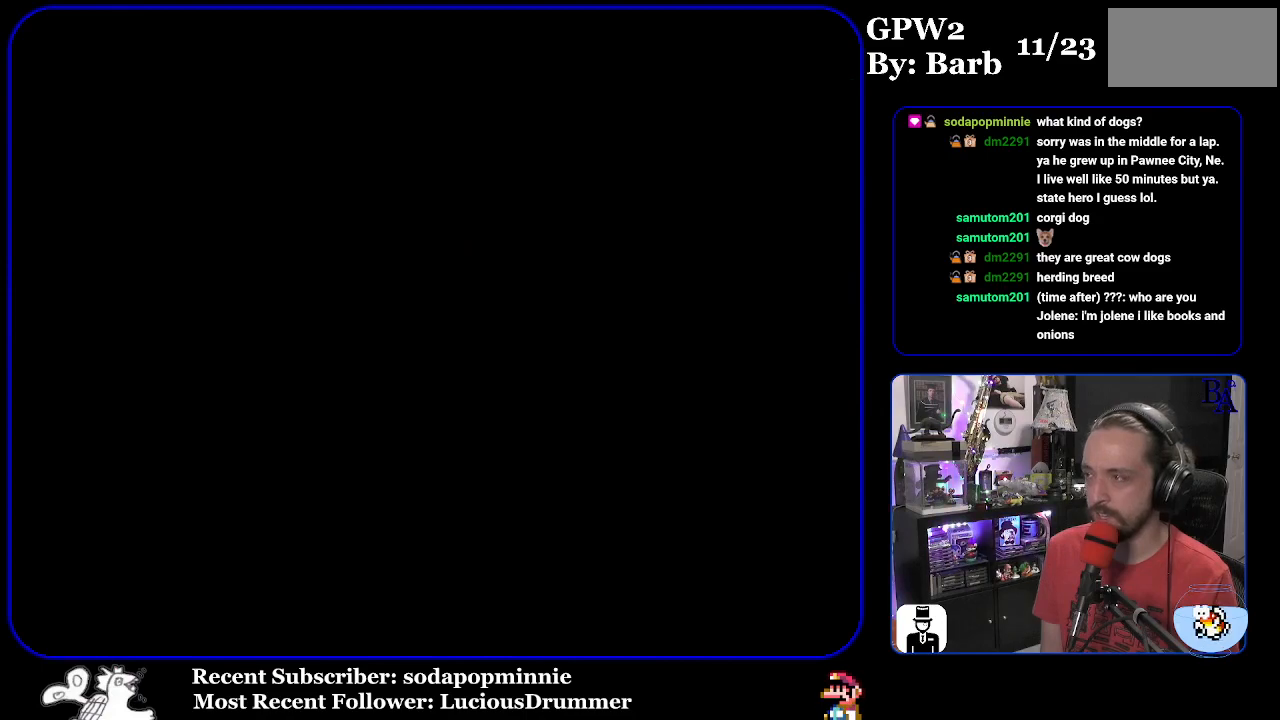
{"buttons": [], "events": []}
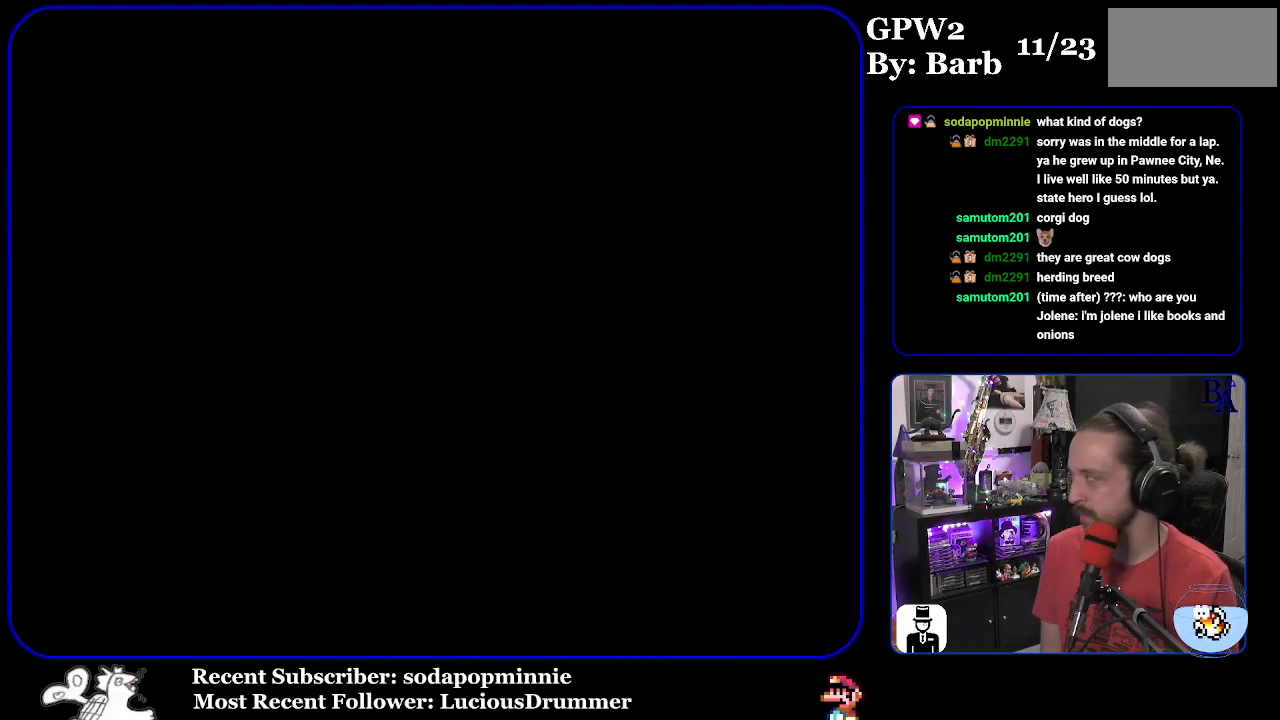
{"buttons": [], "events": []}
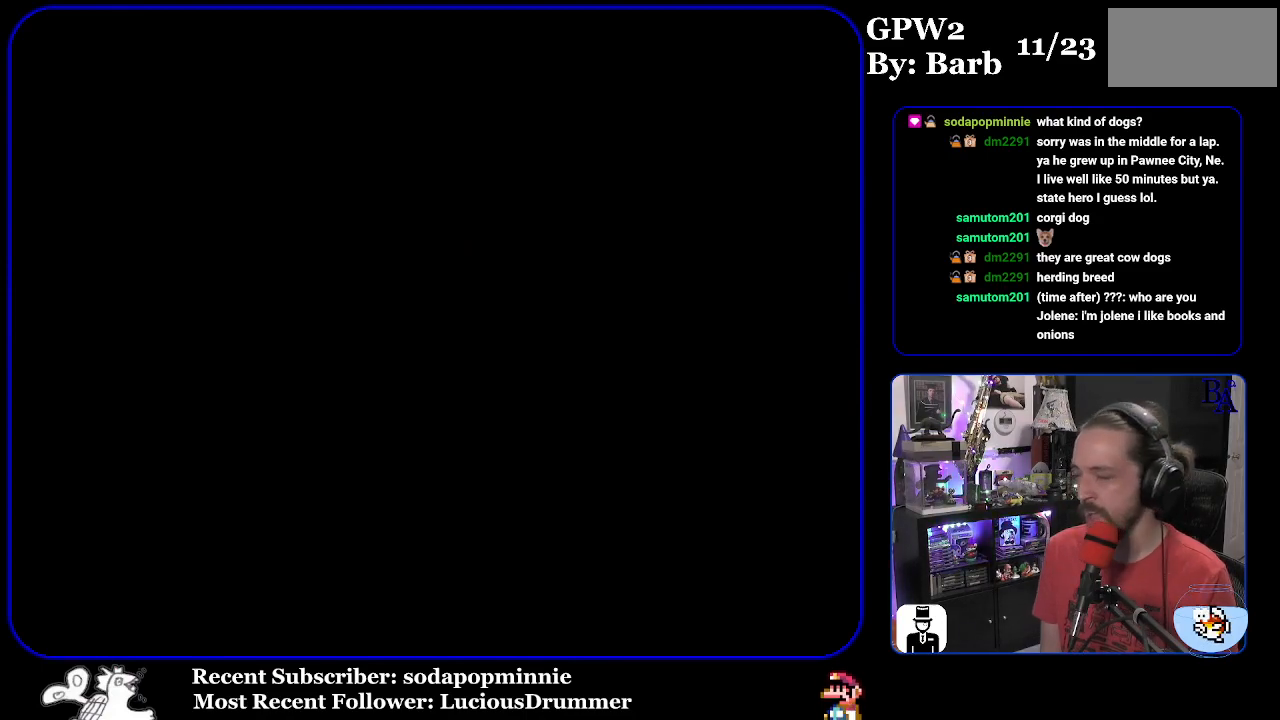
{"buttons": ["Y"], "events": [[167, "Y", "down"]]}
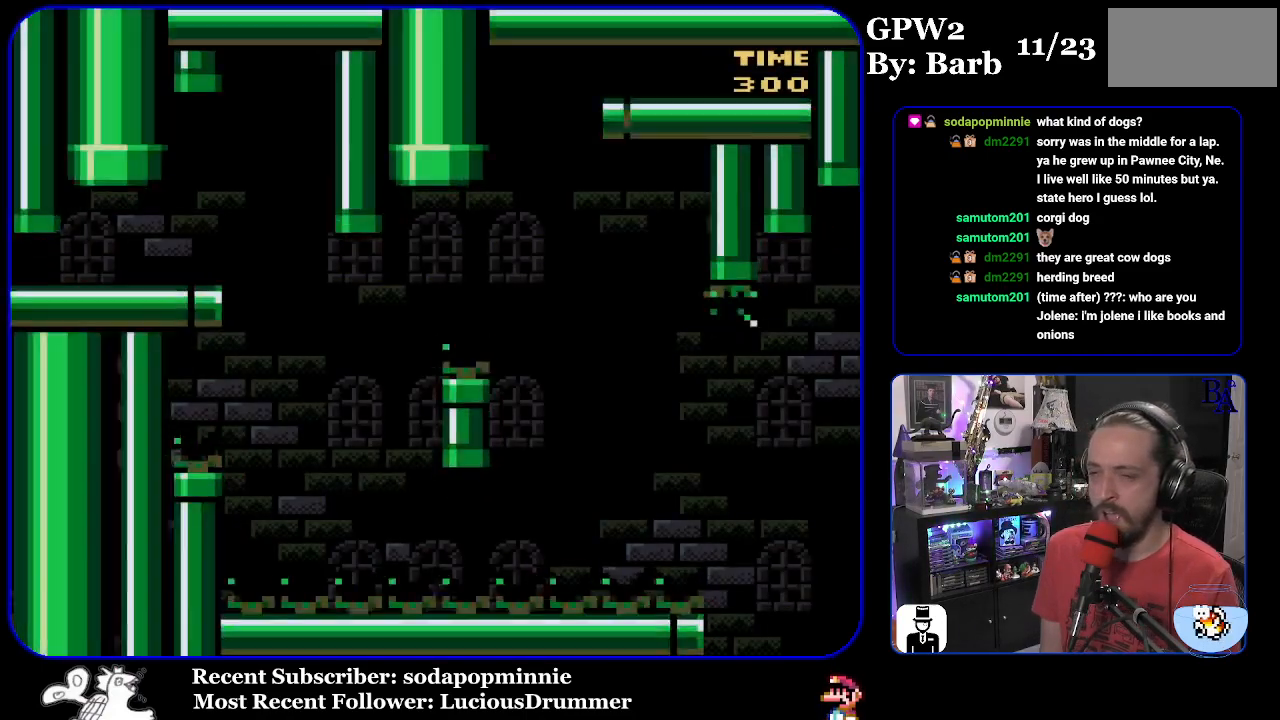
{"buttons": ["Y", "DPAD_RIGHT"], "events": [[317, "DPAD_RIGHT", "down"]]}
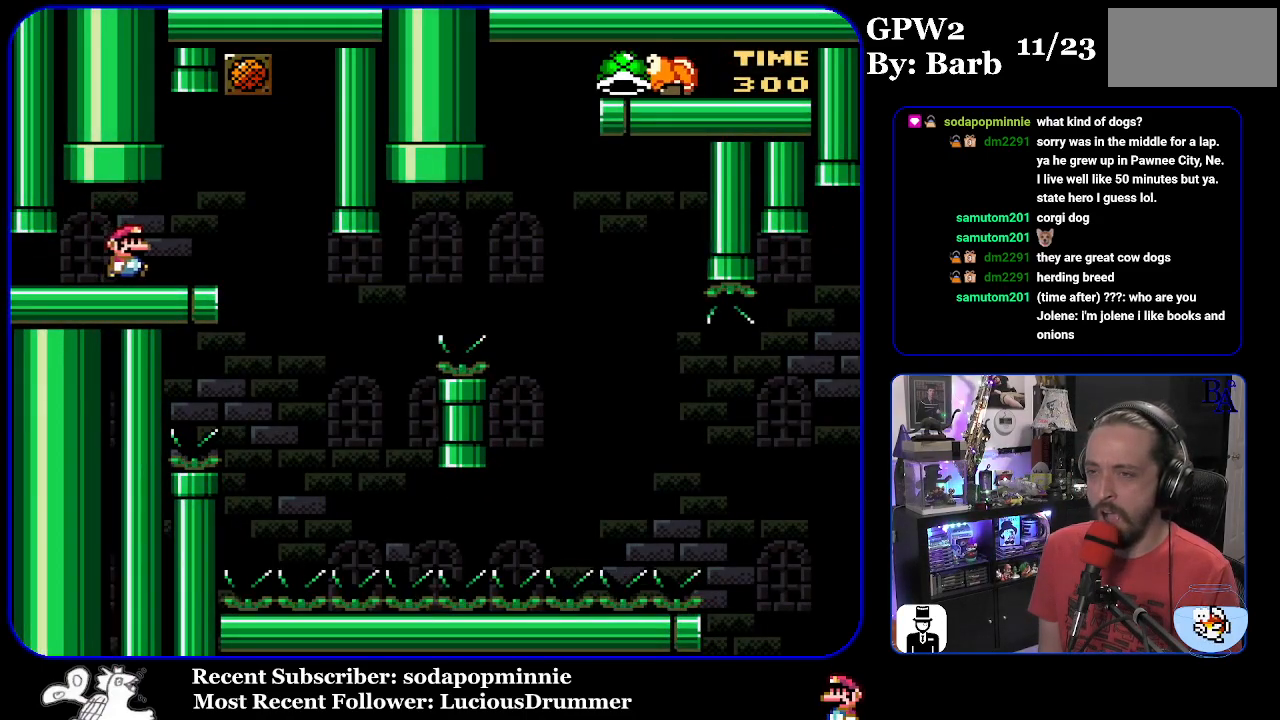
{"buttons": ["Y"], "events": [[133, "DPAD_RIGHT", "up"], [183, "DPAD_LEFT", "down"], [300, "DPAD_LEFT", "up"]]}
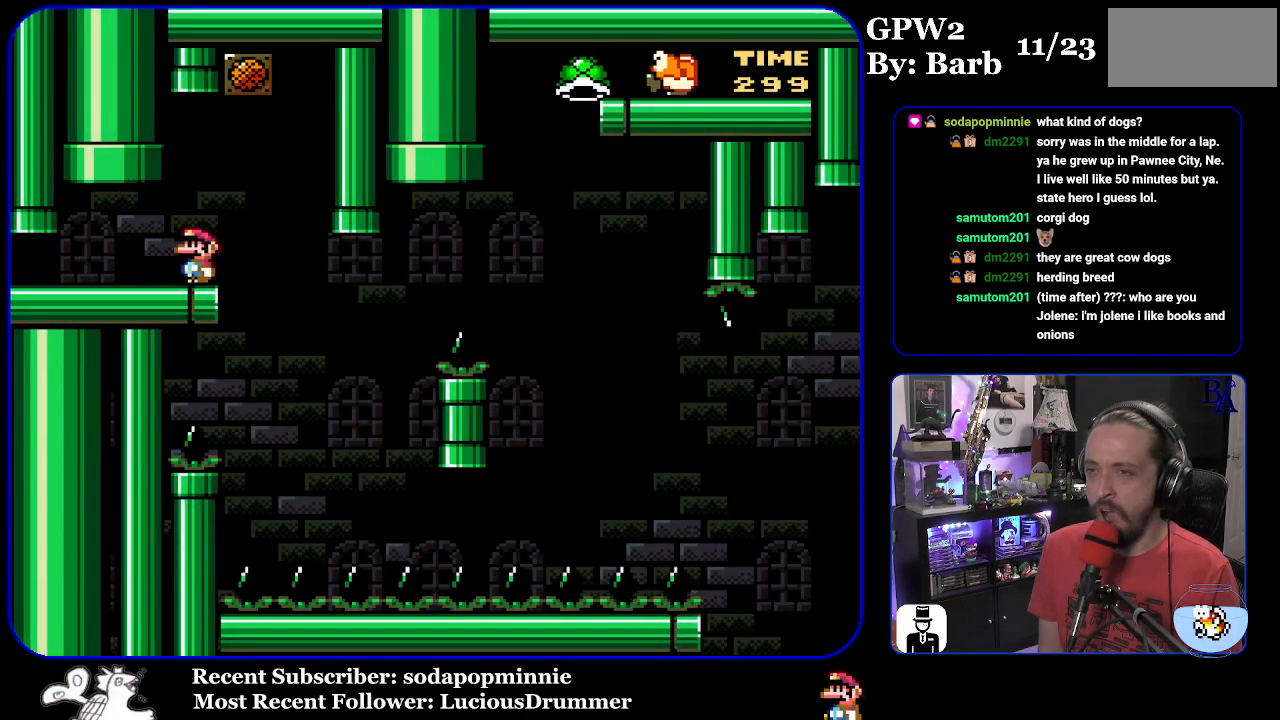
{"buttons": ["Y", "DPAD_RIGHT"], "events": [[300, "DPAD_RIGHT", "down"]]}
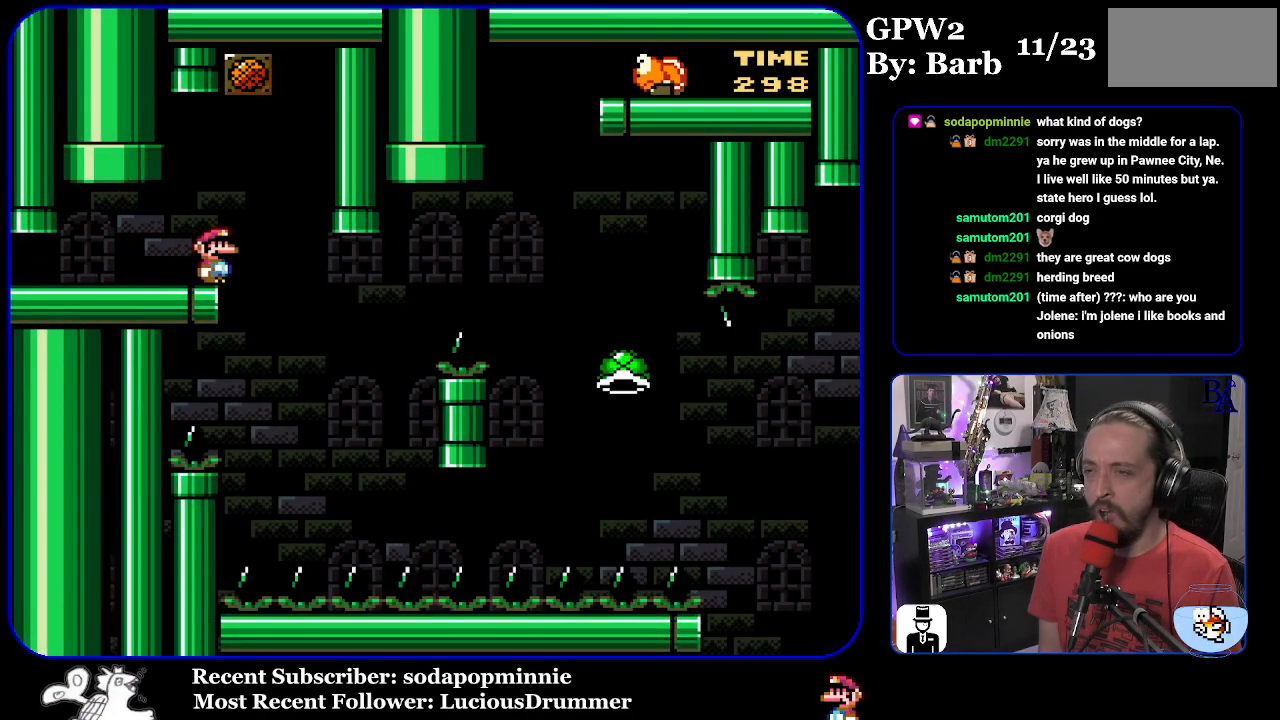
{"buttons": ["B", "Y", "DPAD_RIGHT"], "events": [[183, "DPAD_RIGHT", "up"], [233, "DPAD_LEFT", "down"], [267, "B", "down"], [333, "DPAD_LEFT", "up"], [383, "DPAD_RIGHT", "down"]]}
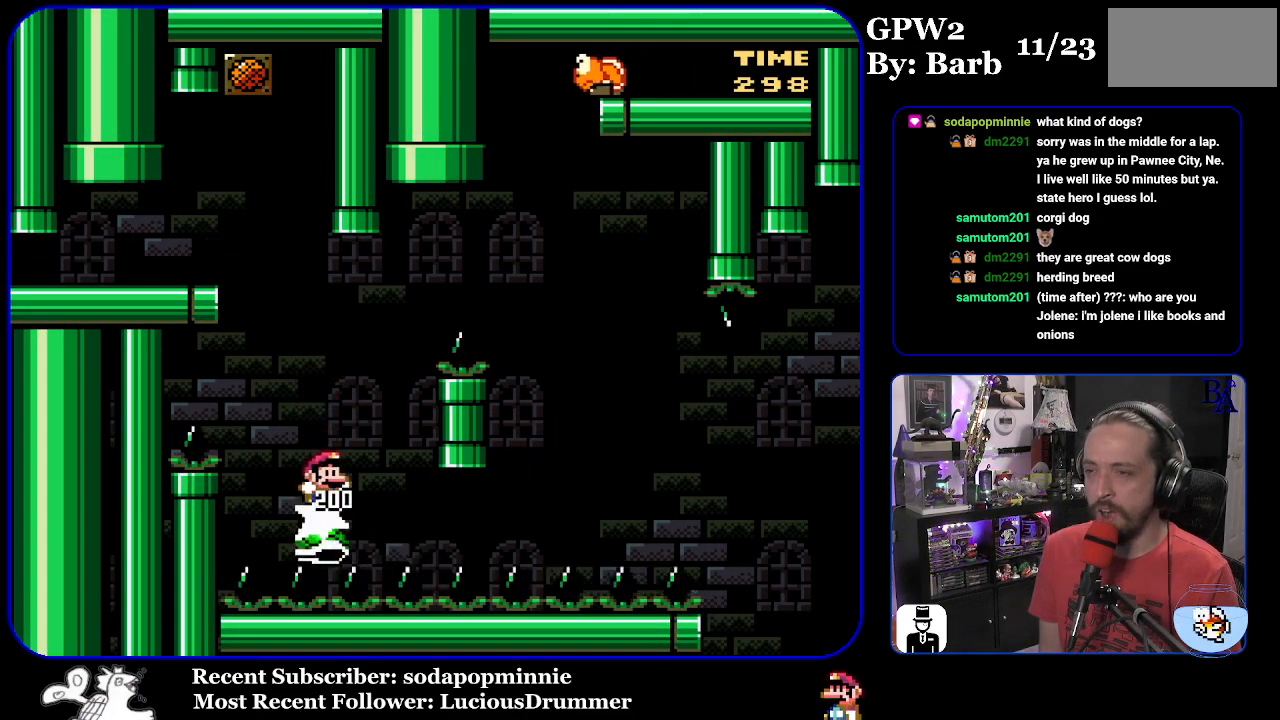
{"buttons": ["Y", "DPAD_RIGHT"], "events": [[433, "B", "up"]]}
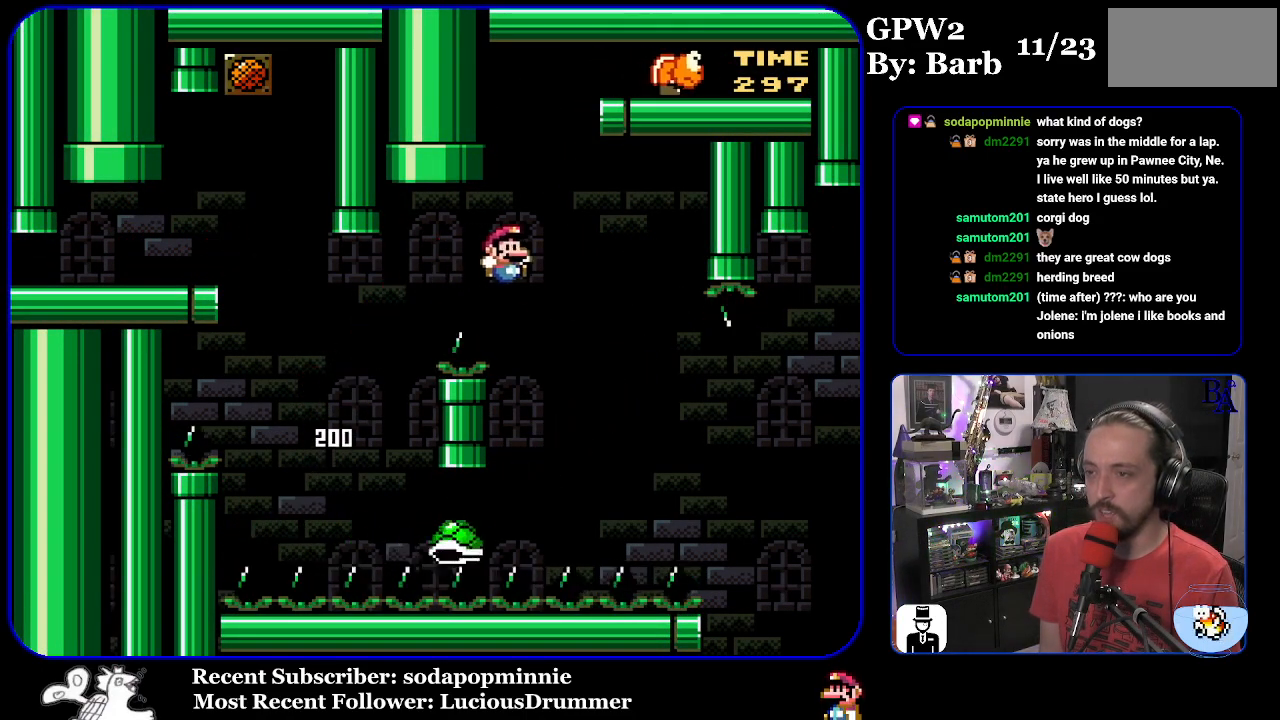
{"buttons": ["B", "Y", "DPAD_RIGHT"], "events": [[133, "B", "down"]]}